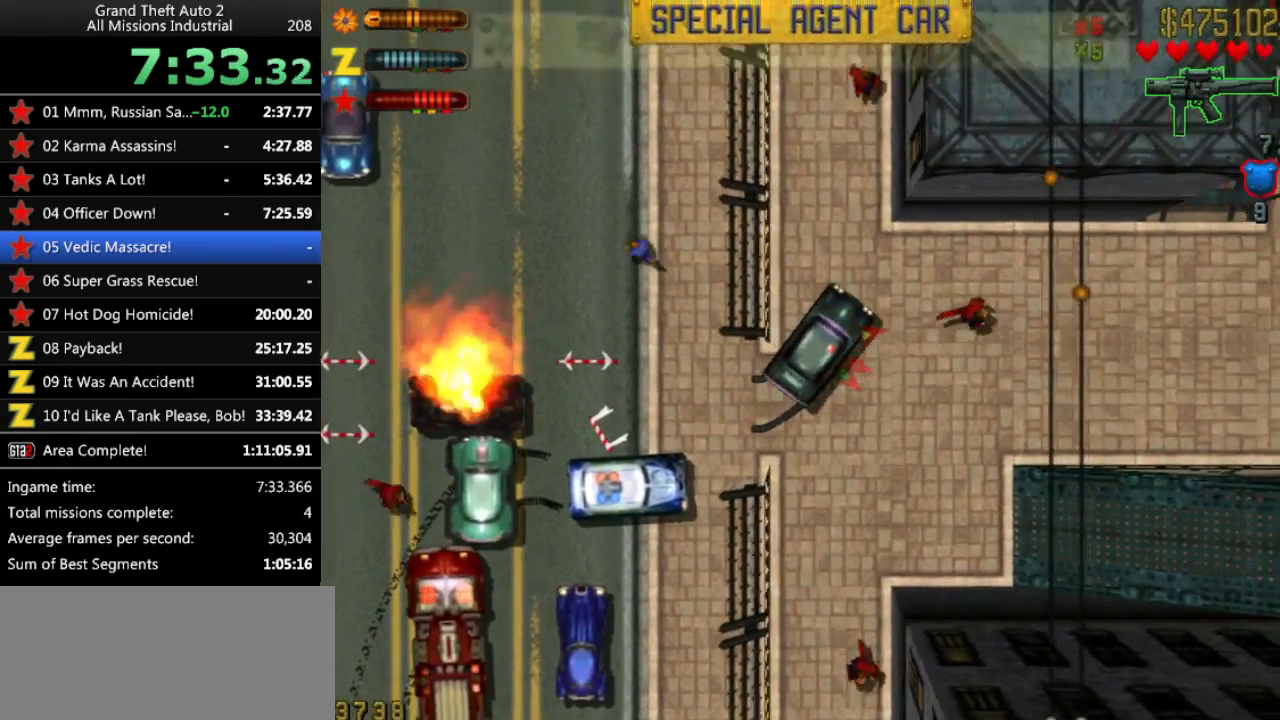
Gameplay with keyboard; each line is a JSON object with the keys held at the frame after it. "events" lists presses ("down") and releases ("up") of "alt", "c", "ctrl", "down", "left", "return", "right", "space", "up", "x" and "y" between this image and that frame as [ms after this image, input, new state], when the widget could be followed in between. No other keys are recorded. Mouse input is not recorded.
{"keys": ["right"], "events": [[100, "return", "up"], [100, "space", "up"], [383, "right", "down"]]}
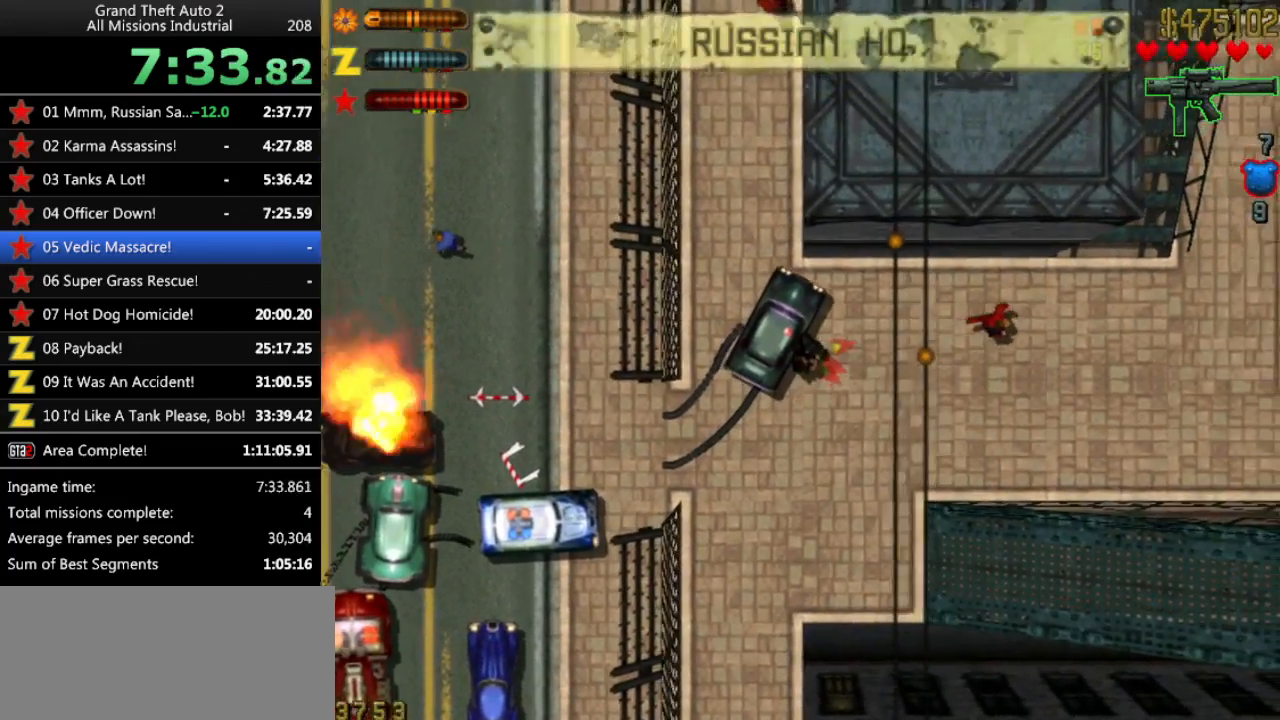
{"keys": ["up"], "events": [[150, "right", "up"], [300, "up", "down"]]}
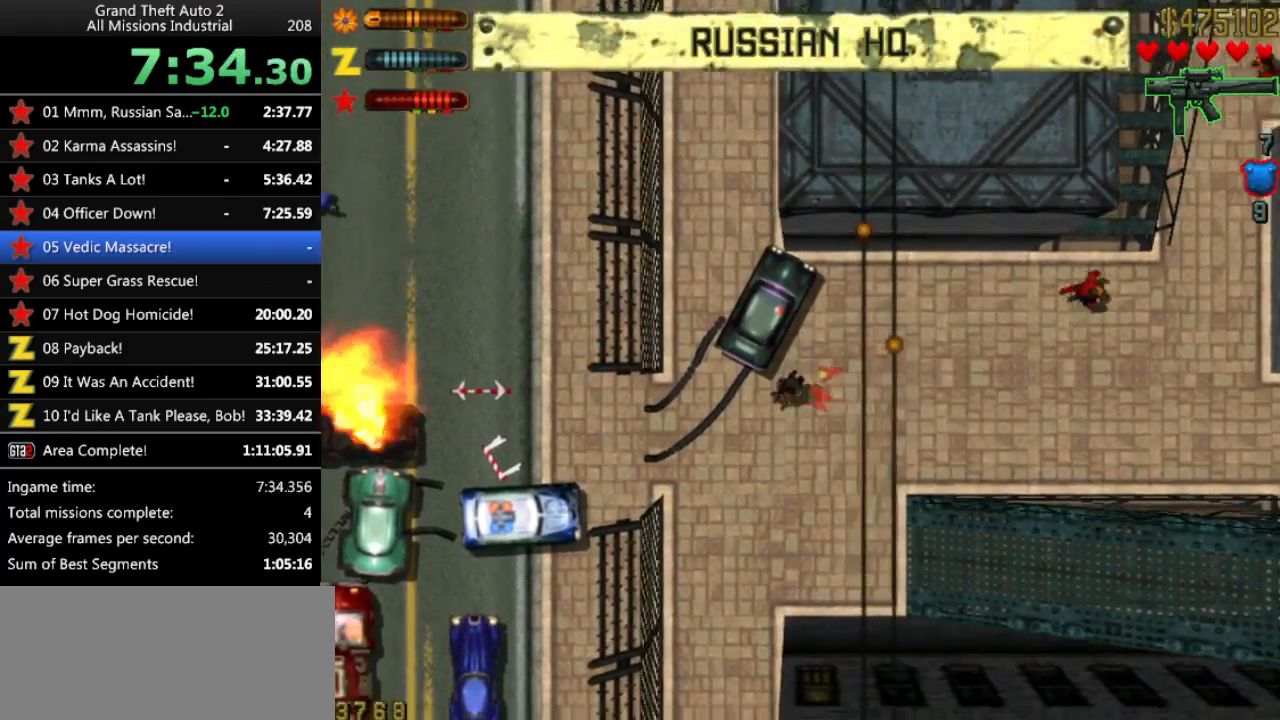
{"keys": ["up"], "events": [[133, "right", "down"], [317, "right", "up"]]}
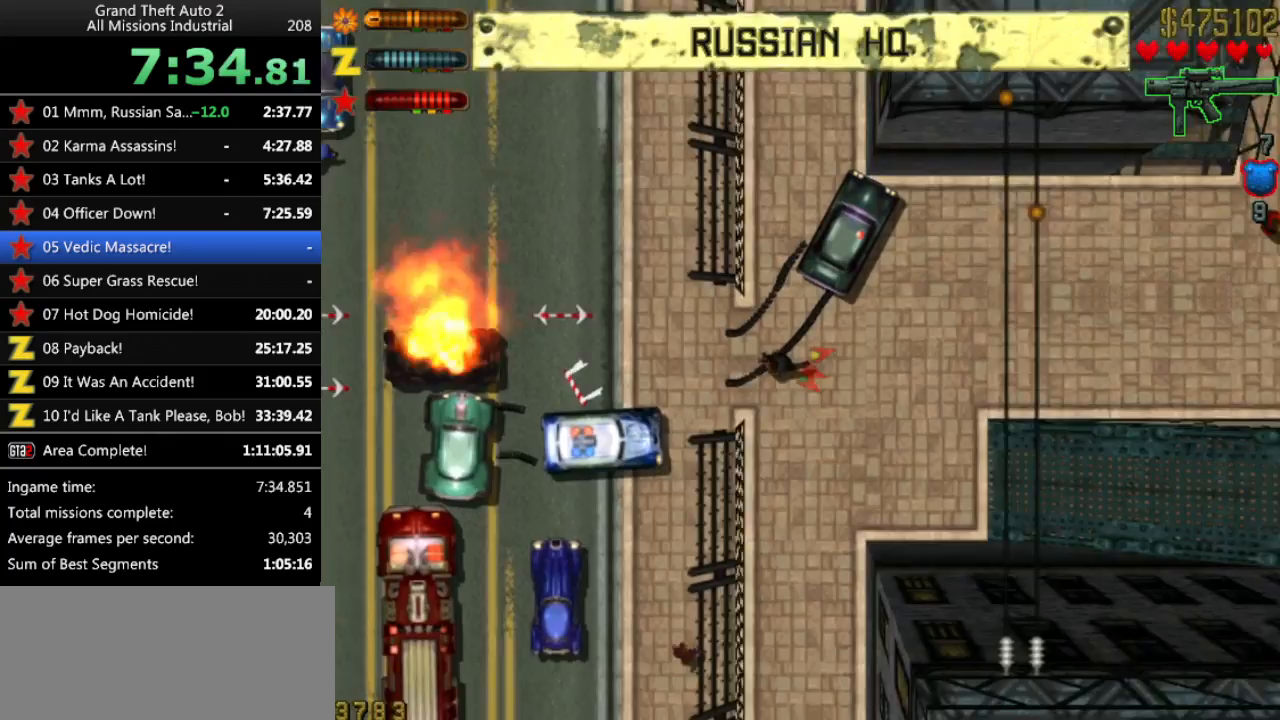
{"keys": [], "events": [[50, "space", "down"], [133, "space", "up"], [133, "up", "up"], [283, "return", "down"], [333, "return", "up"]]}
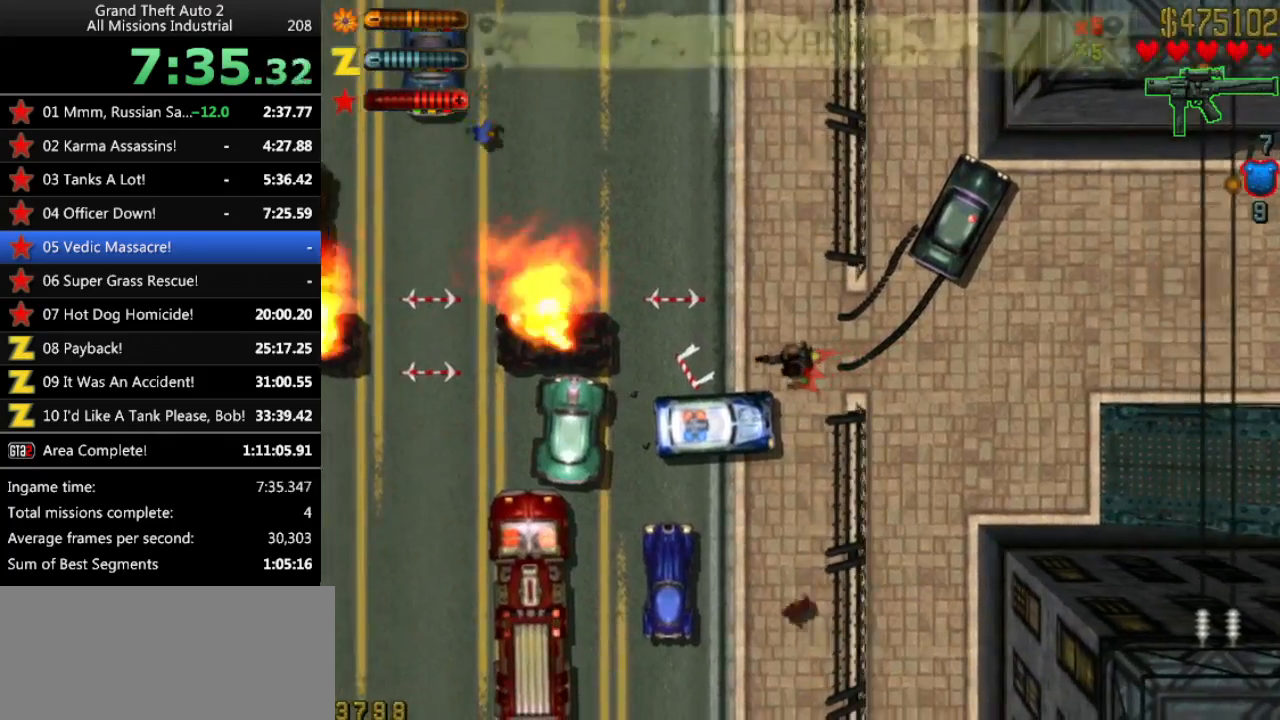
{"keys": ["down", "right"], "events": [[483, "down", "down"], [483, "right", "down"]]}
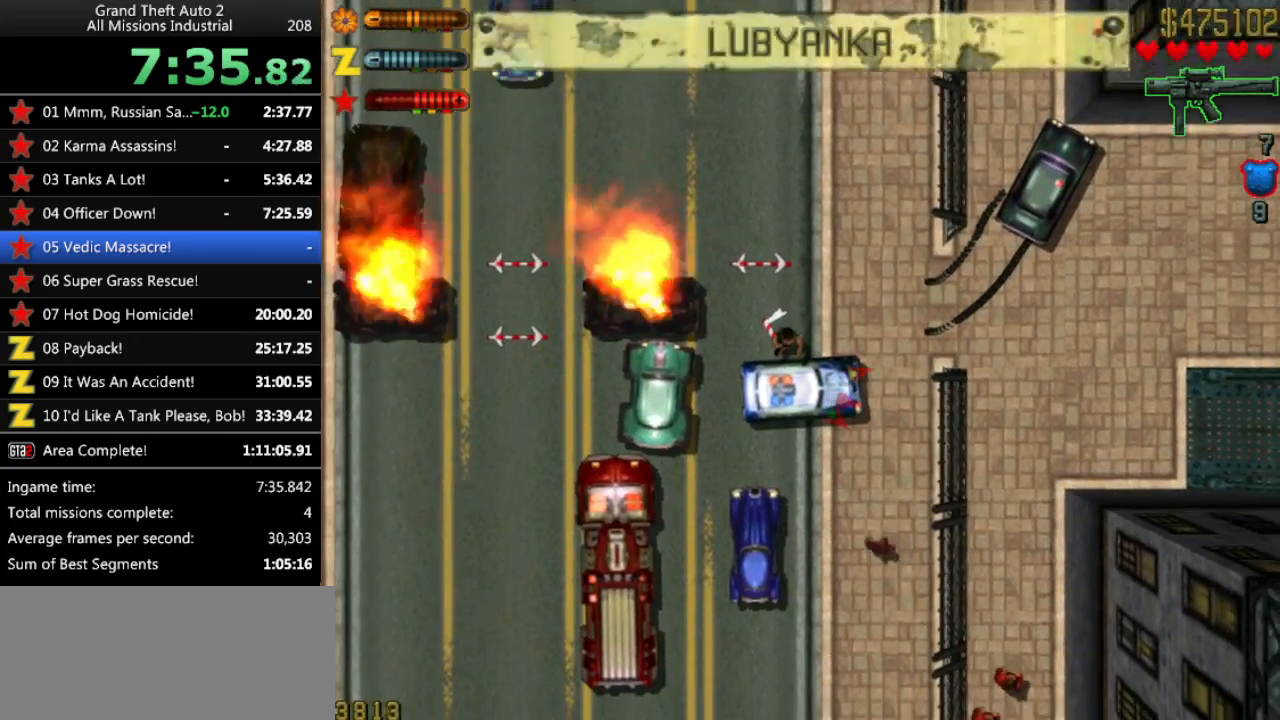
{"keys": ["down", "right"], "events": []}
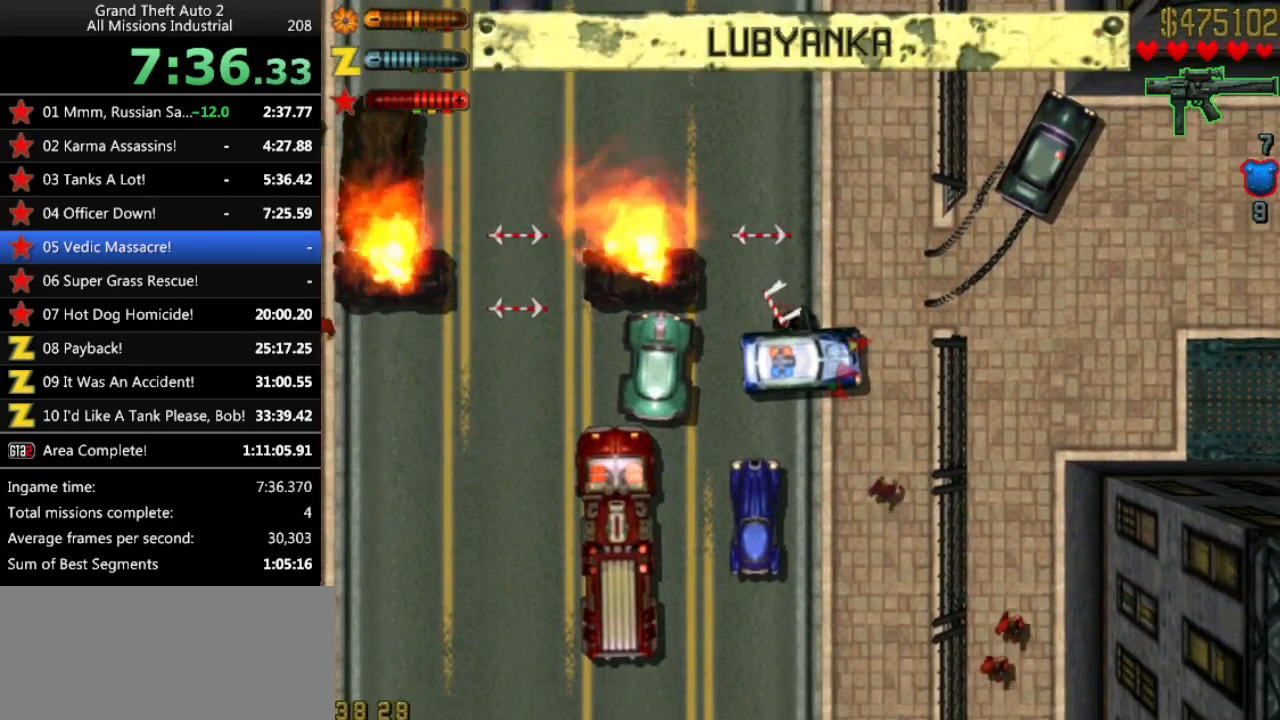
{"keys": ["down", "right"], "events": []}
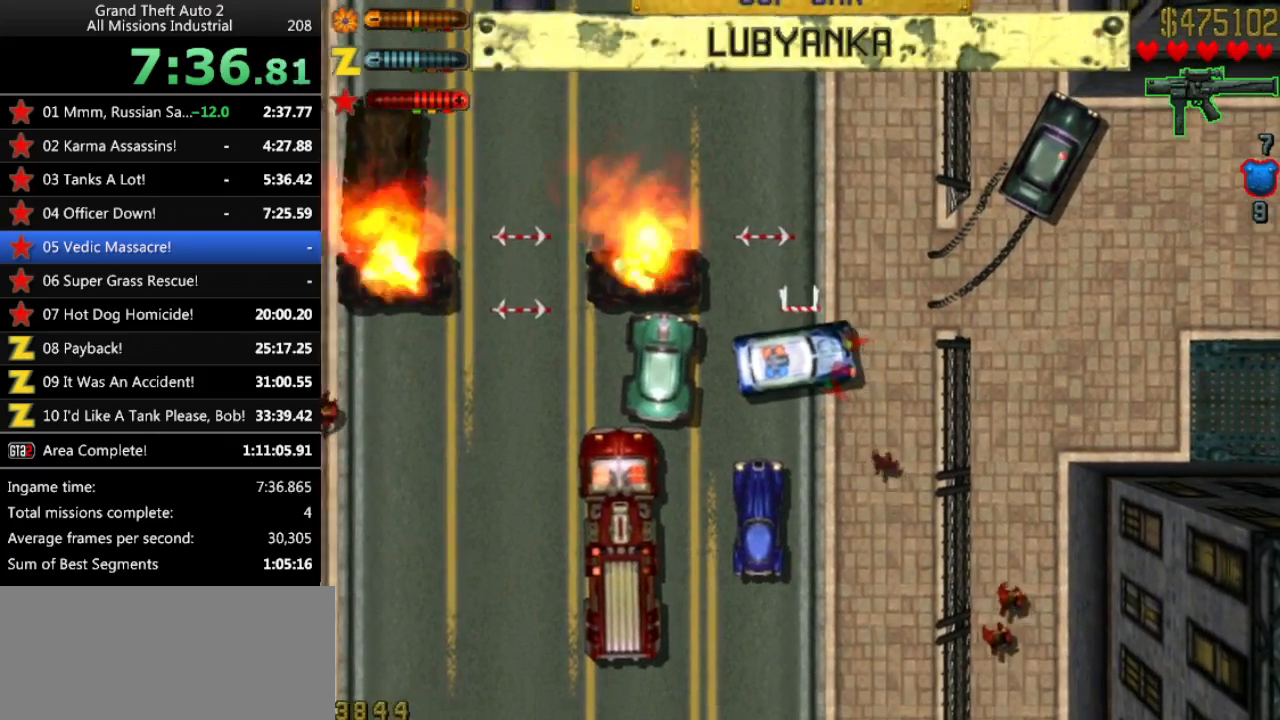
{"keys": ["left", "up"], "events": [[100, "right", "up"], [150, "down", "up"], [150, "left", "down"], [250, "up", "down"]]}
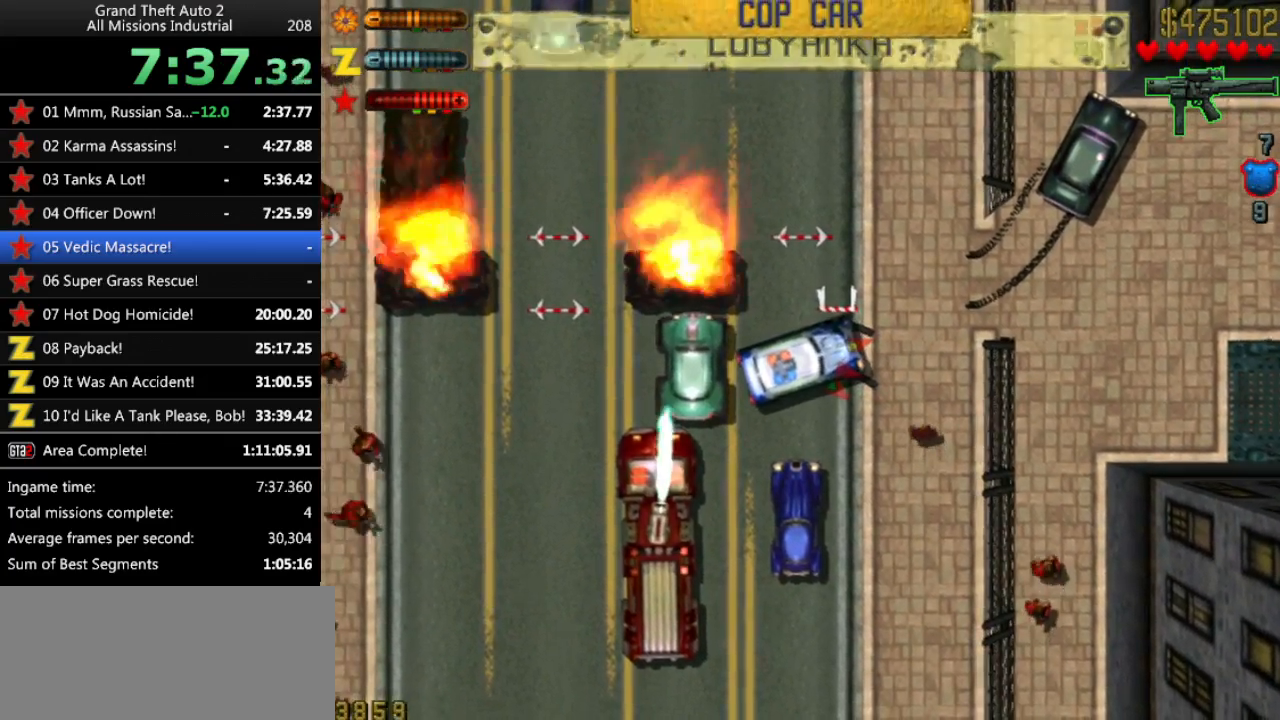
{"keys": ["right", "up"], "events": [[300, "left", "up"], [450, "right", "down"]]}
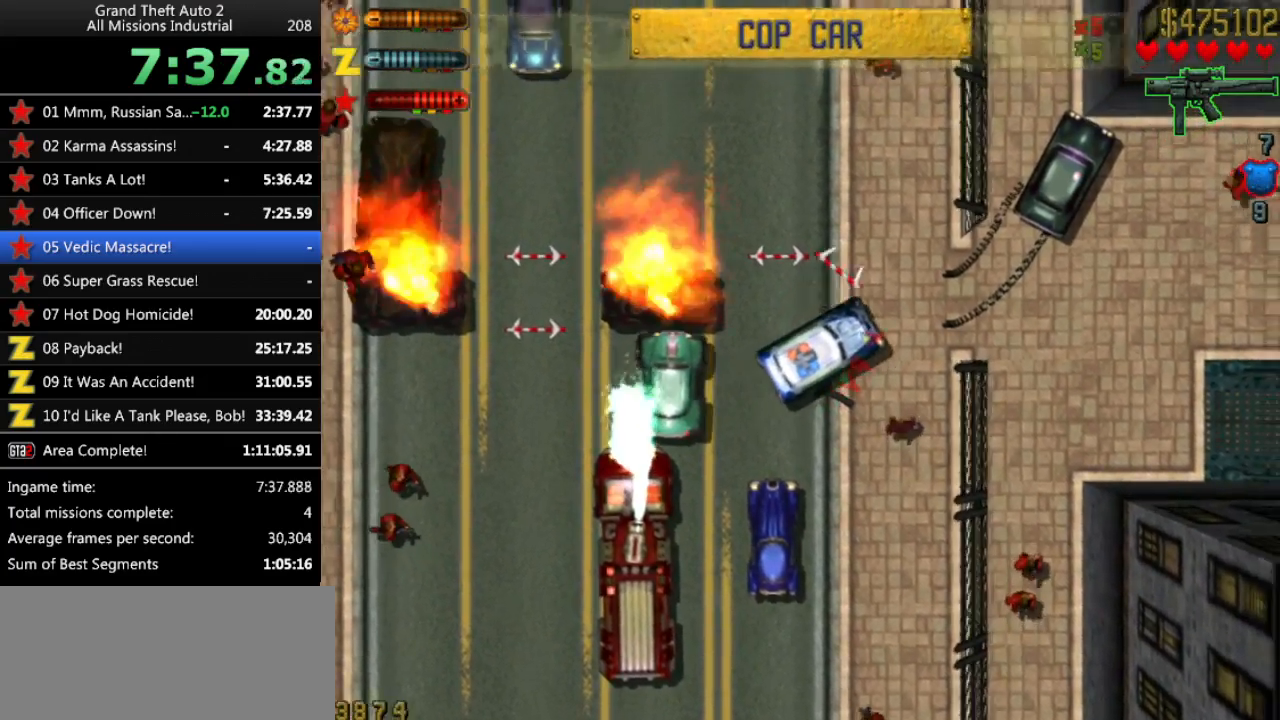
{"keys": ["right", "up"], "events": [[50, "space", "down"], [133, "up", "up"], [183, "right", "up"], [367, "right", "down"], [367, "space", "up"], [367, "up", "down"]]}
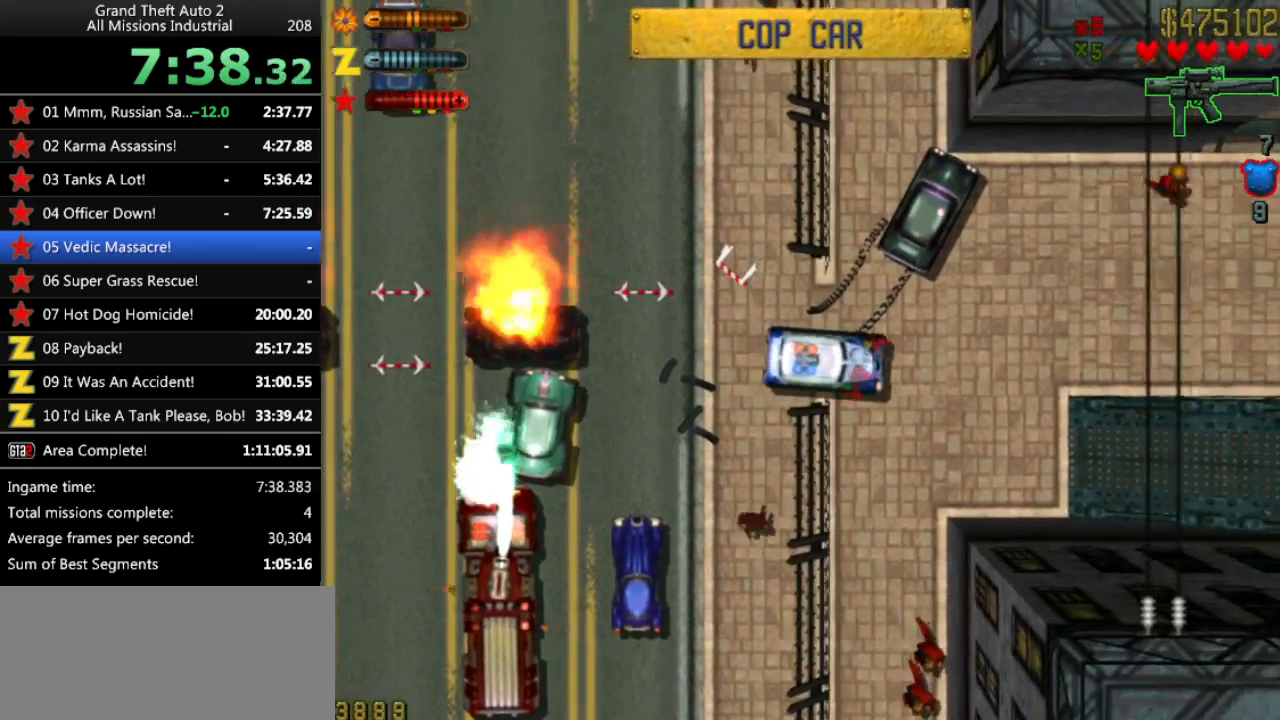
{"keys": ["left", "up"], "events": [[150, "right", "up"], [283, "left", "down"]]}
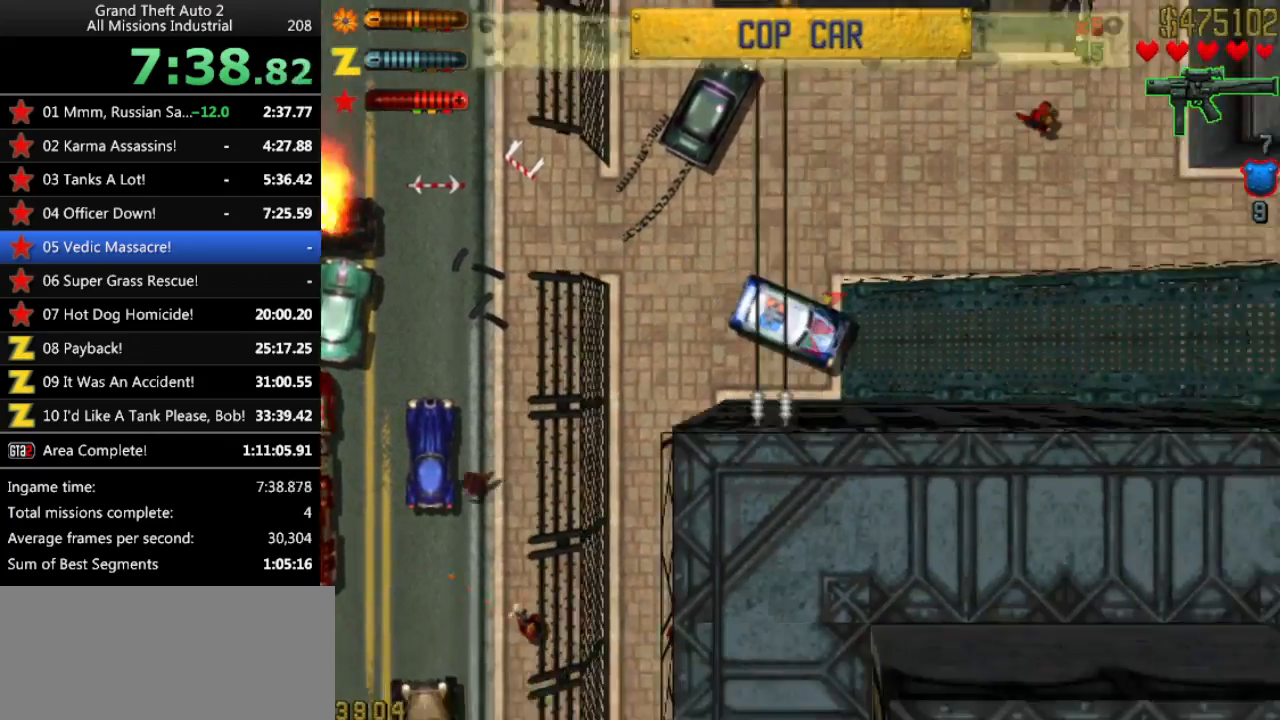
{"keys": ["up"], "events": [[67, "left", "up"]]}
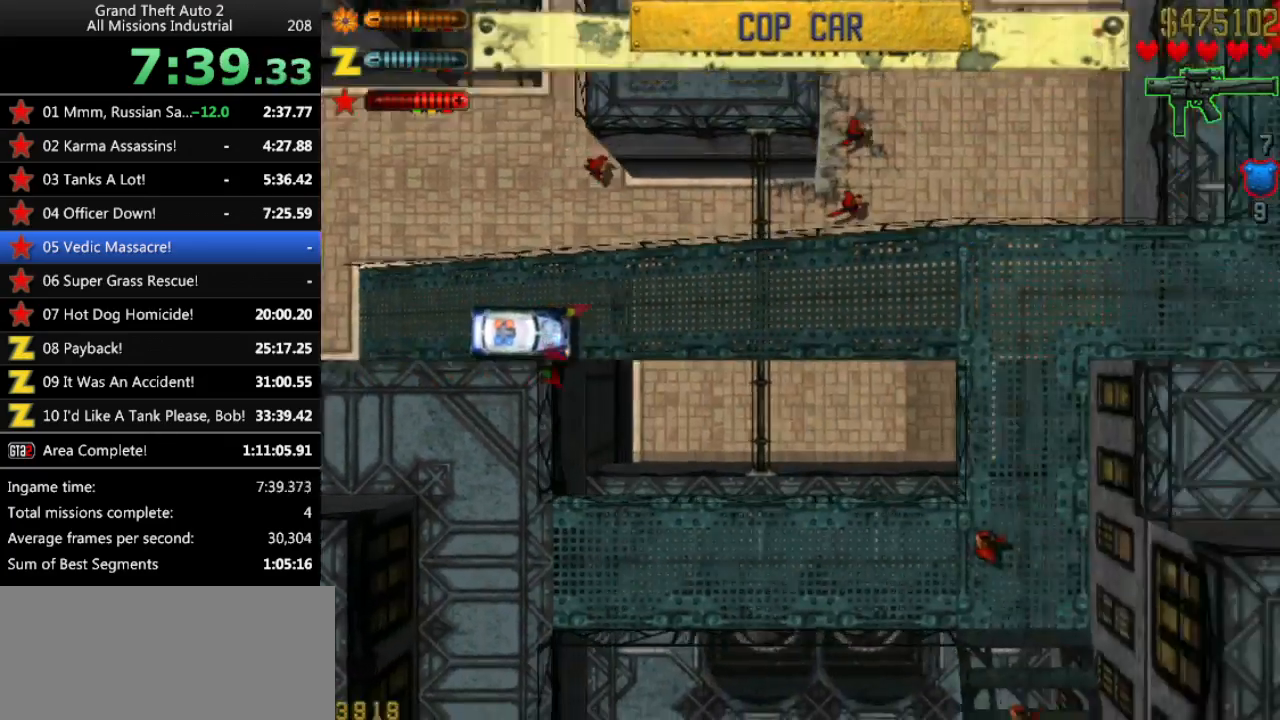
{"keys": ["up"], "events": []}
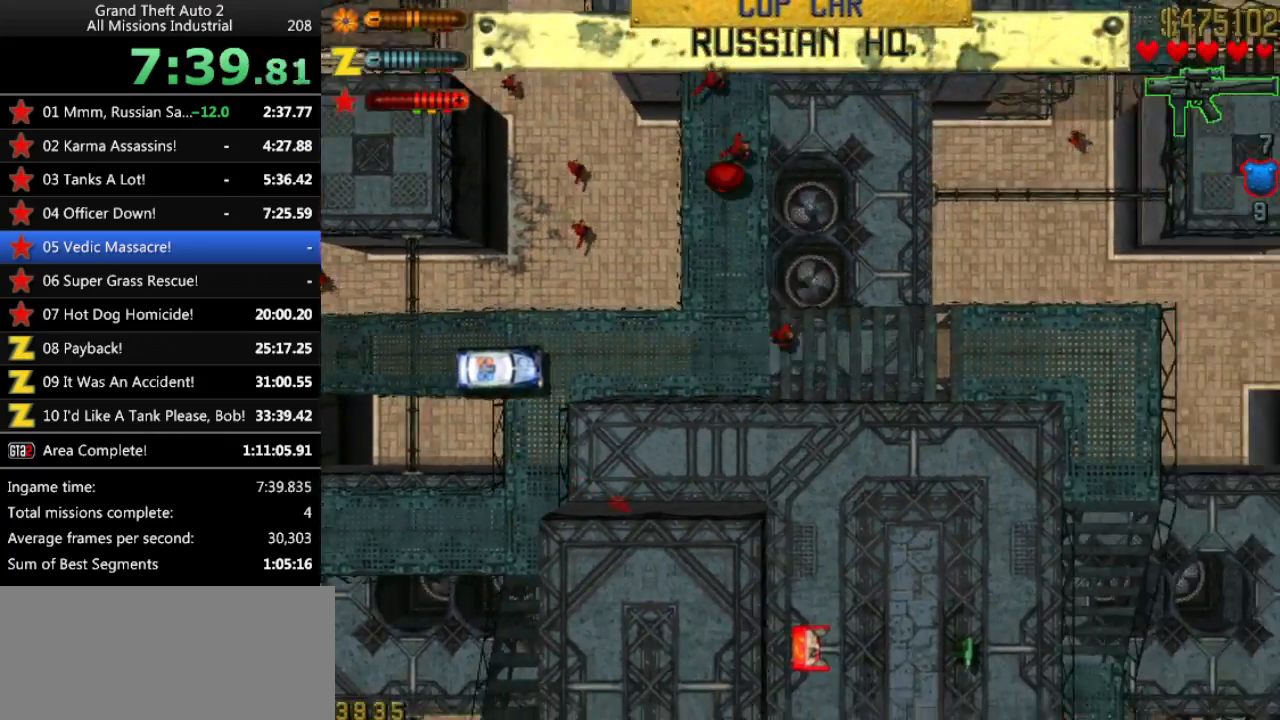
{"keys": ["right"], "events": [[383, "up", "up"], [483, "right", "down"]]}
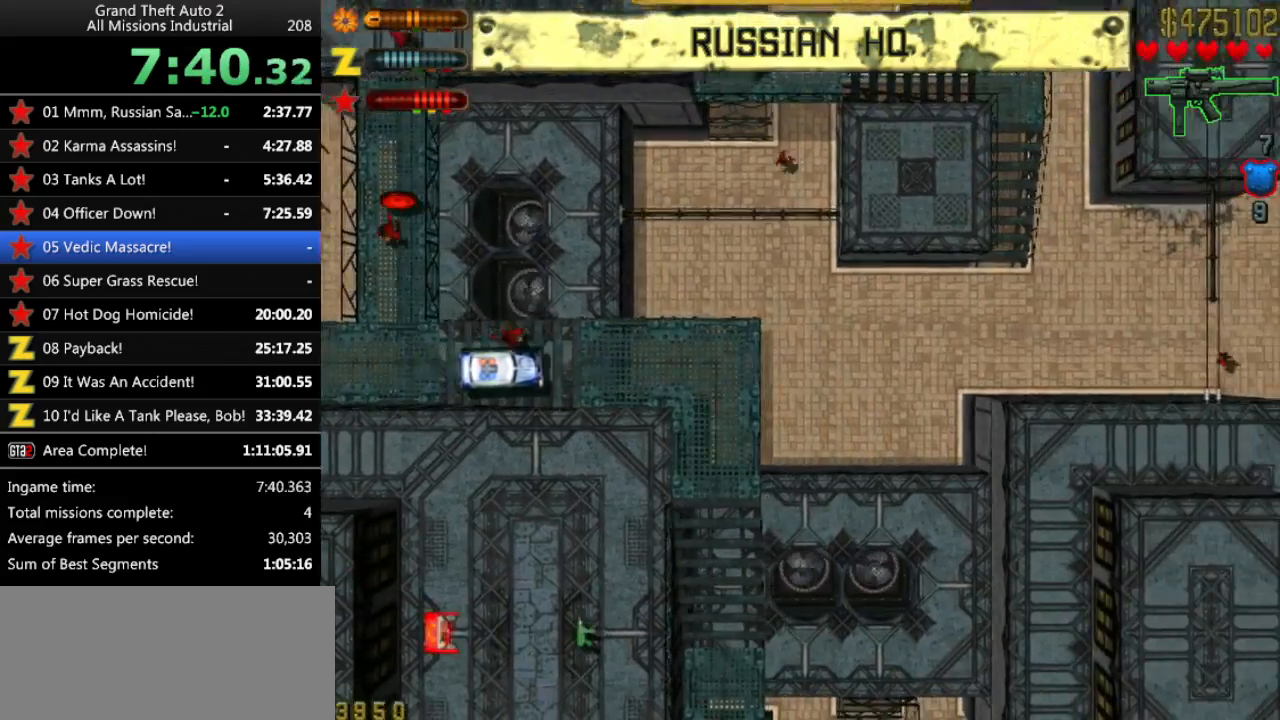
{"keys": ["right", "space"], "events": [[17, "space", "down"], [167, "down", "down"], [400, "down", "up"]]}
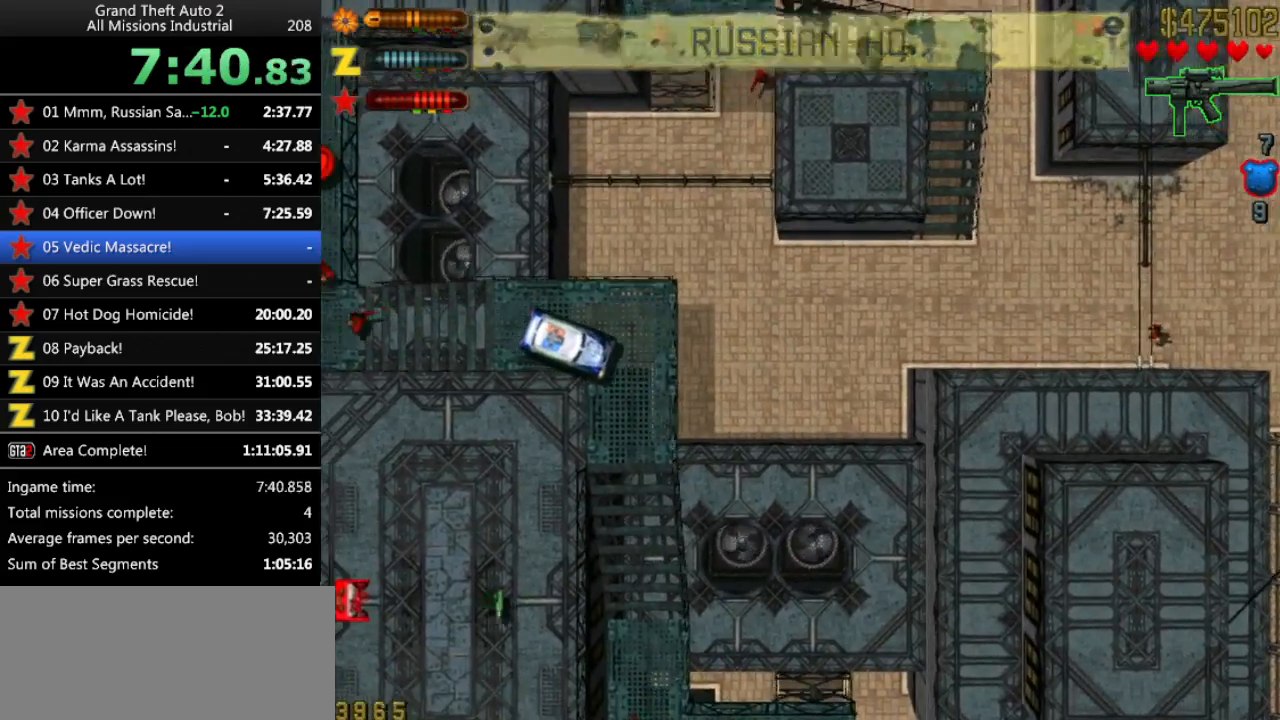
{"keys": ["right"], "events": [[133, "up", "down"], [183, "up", "up"], [267, "return", "down"], [367, "return", "up"], [367, "space", "up"]]}
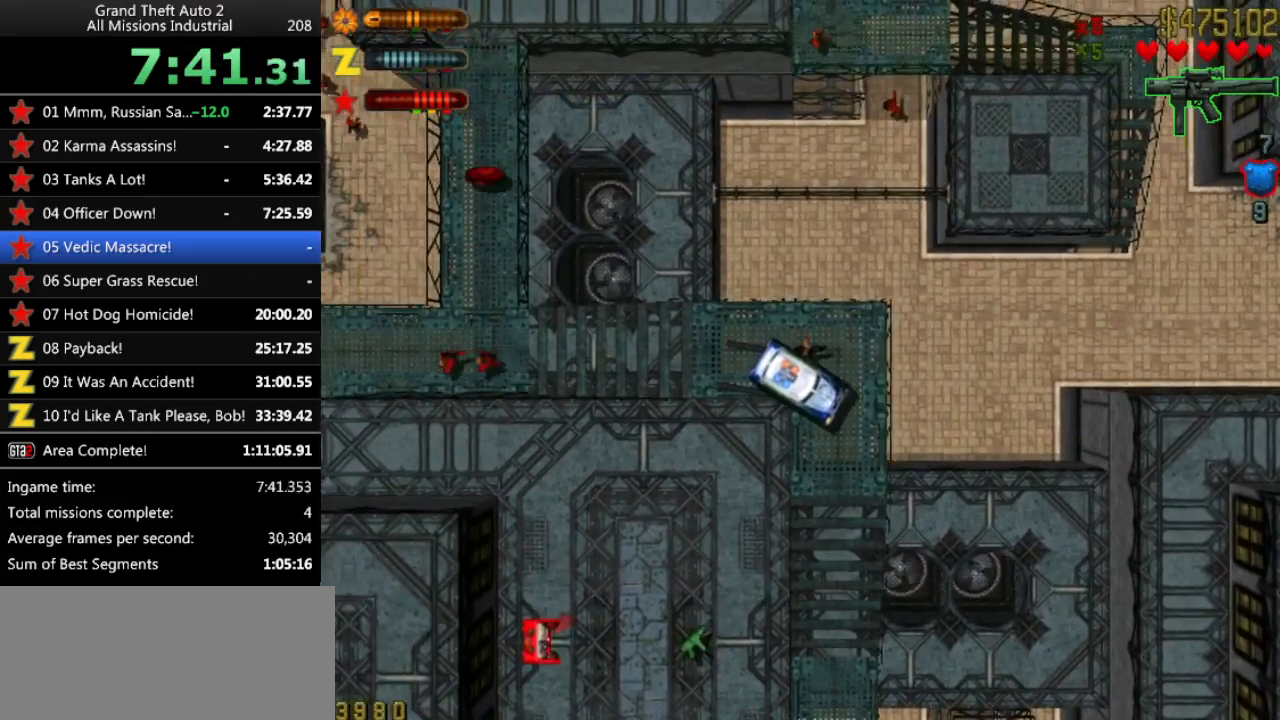
{"keys": ["right"], "events": []}
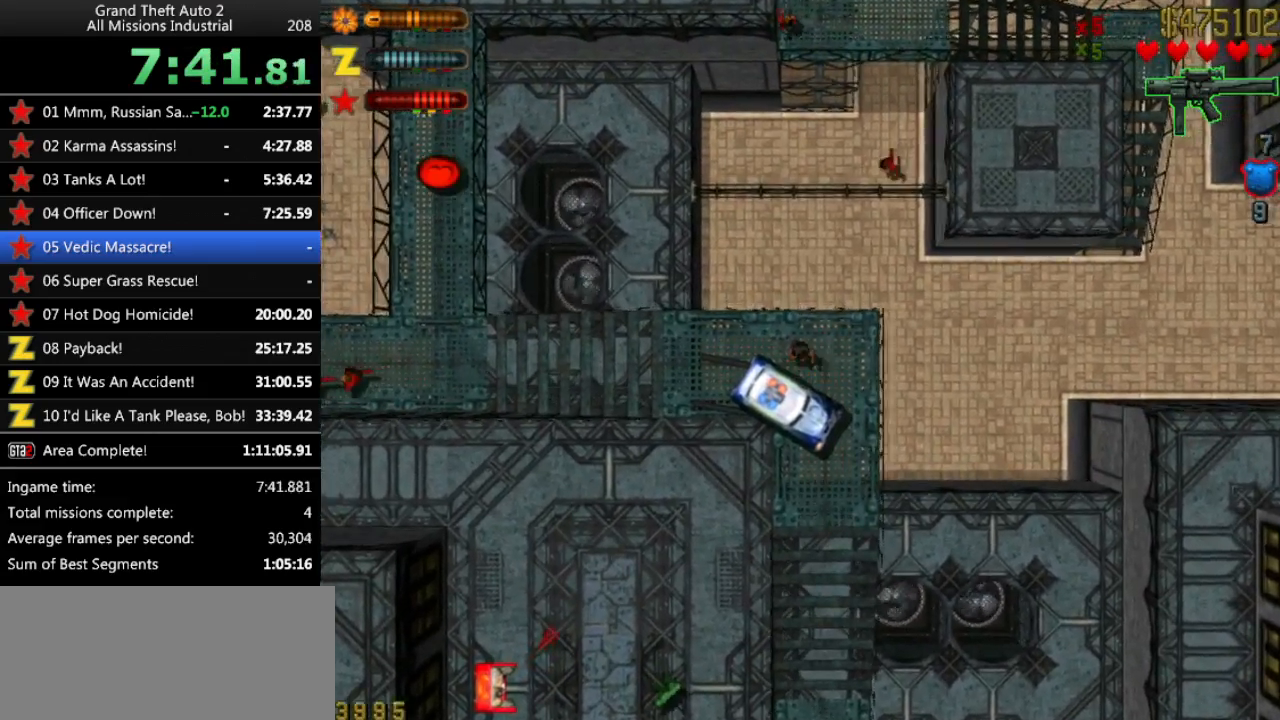
{"keys": ["up"], "events": [[250, "space", "down"], [250, "up", "down"], [350, "space", "up"], [433, "right", "up"]]}
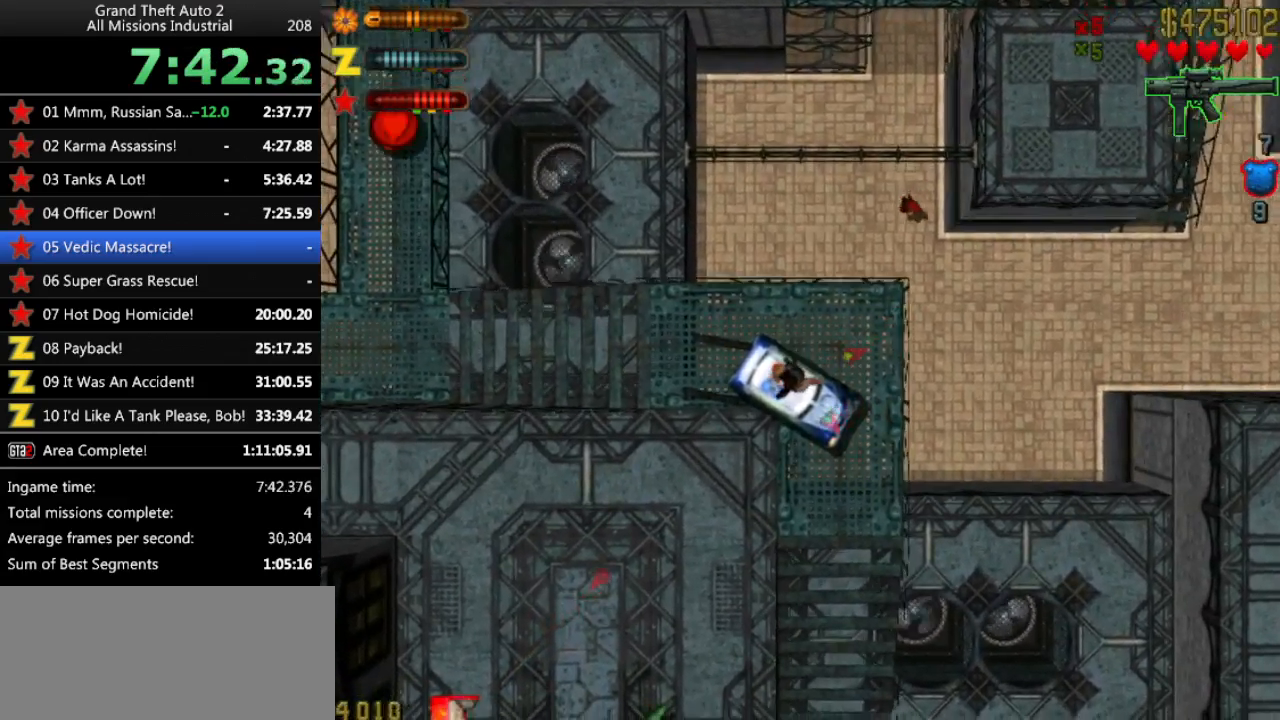
{"keys": ["up"], "events": [[217, "right", "down"], [317, "right", "up"], [417, "y", "down"], [500, "y", "up"]]}
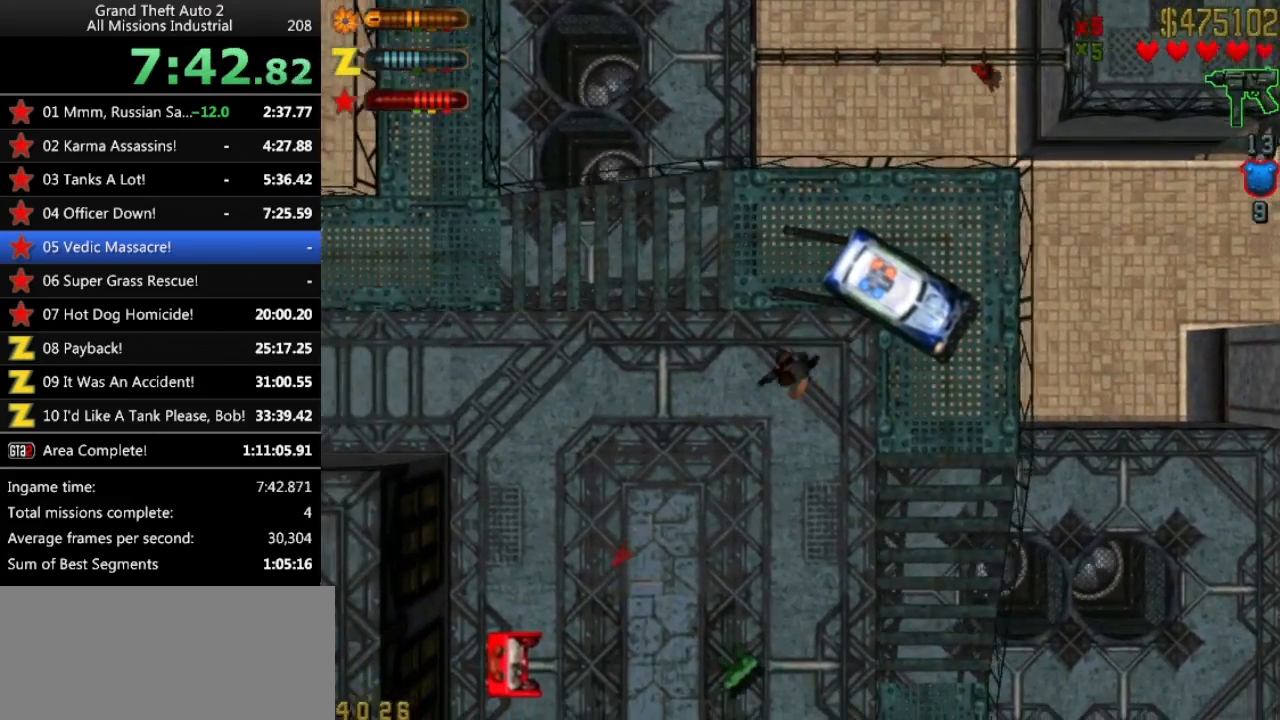
{"keys": ["up"], "events": []}
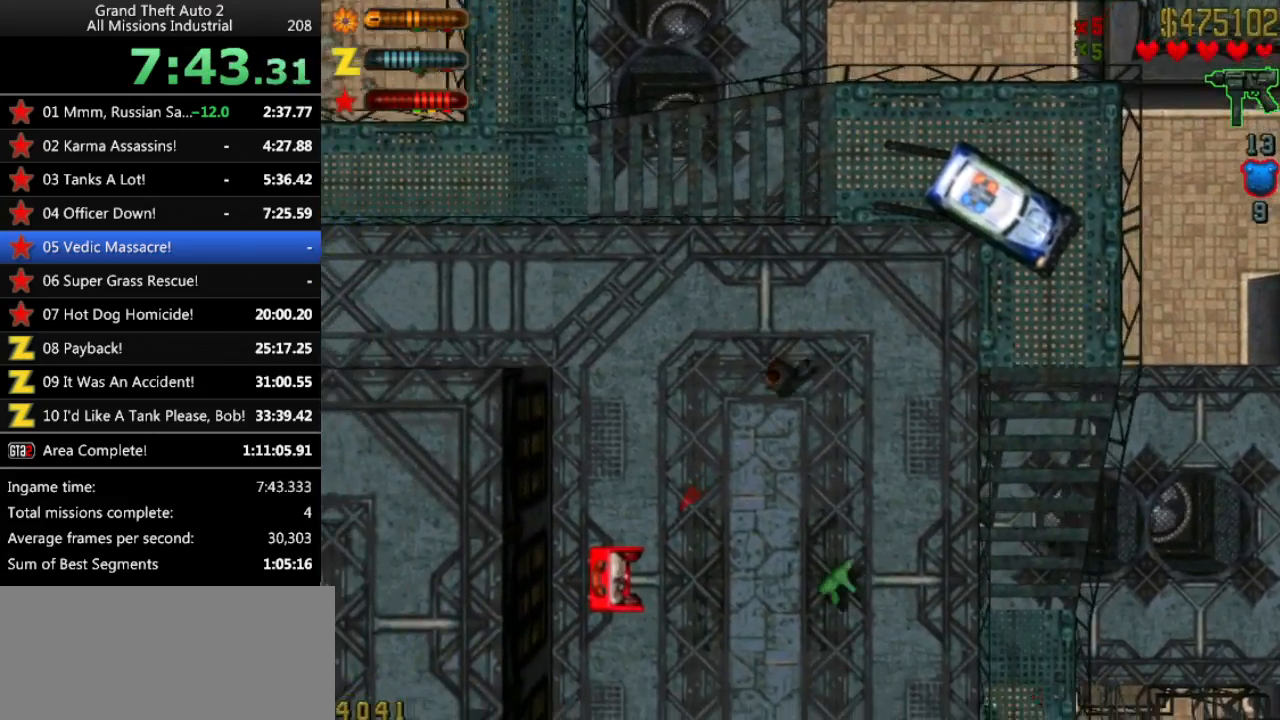
{"keys": ["up"], "events": []}
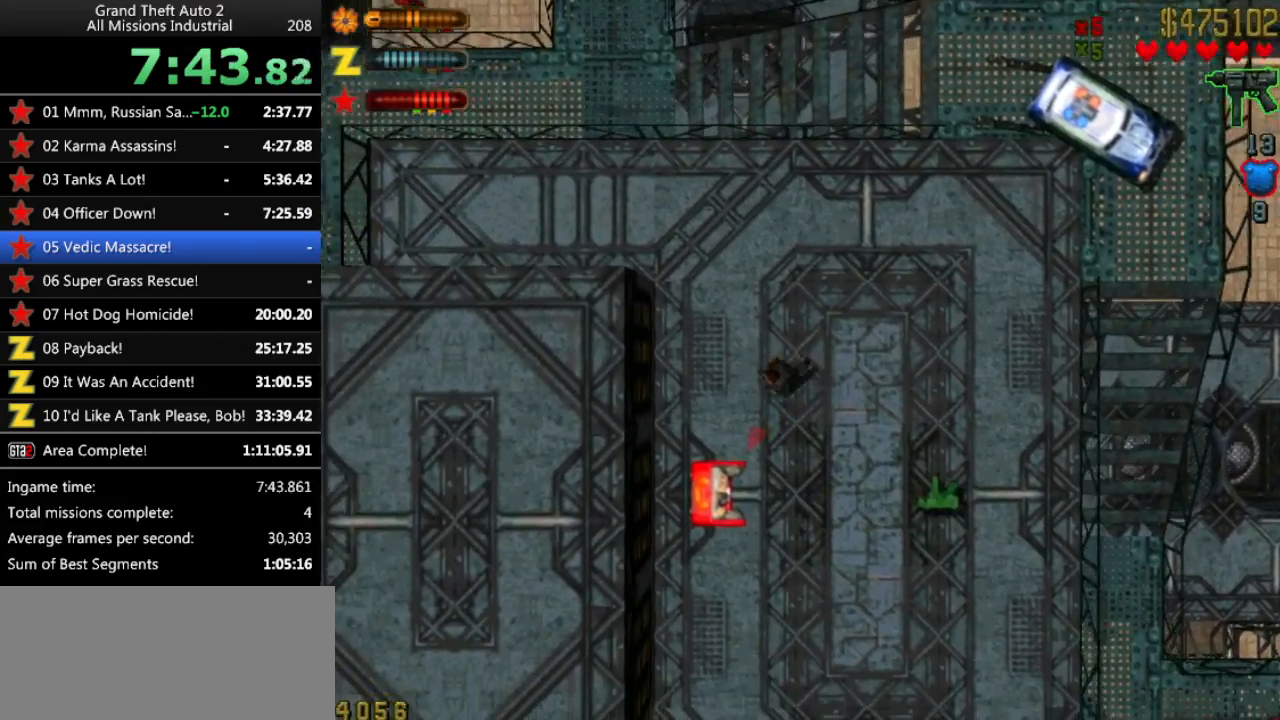
{"keys": ["left", "up"], "events": [[267, "left", "down"]]}
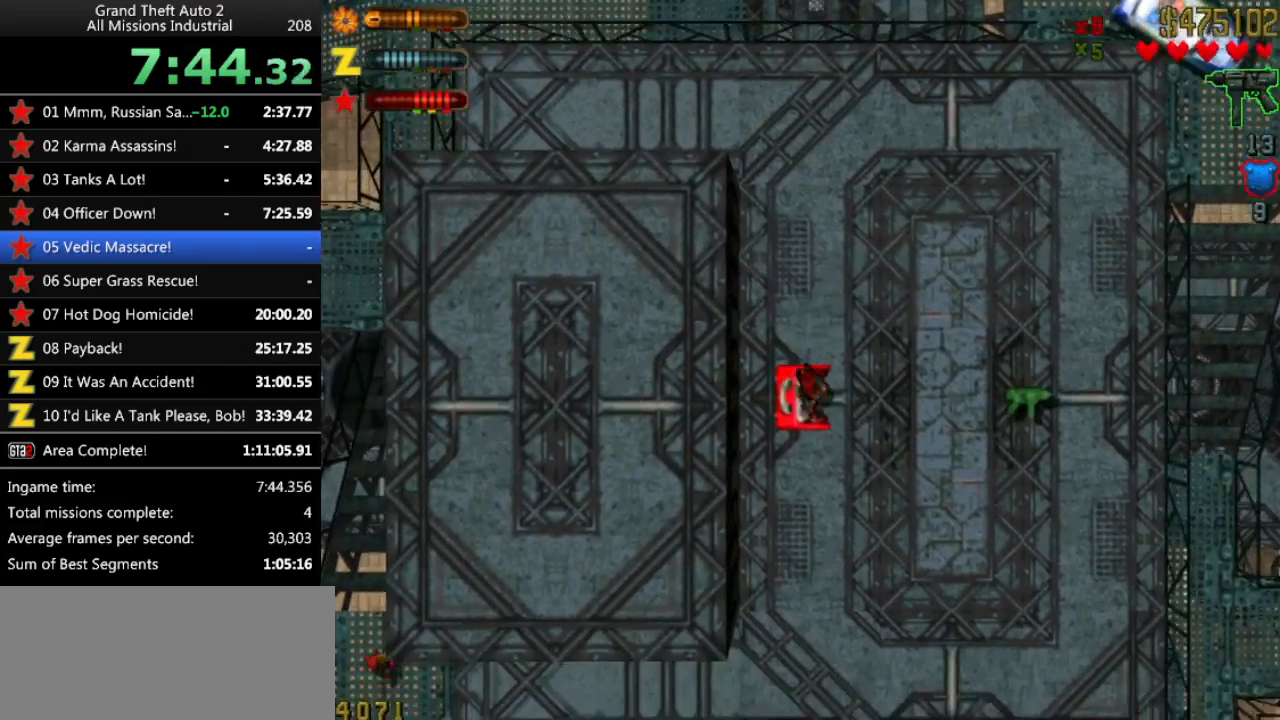
{"keys": ["up"], "events": [[183, "left", "up"]]}
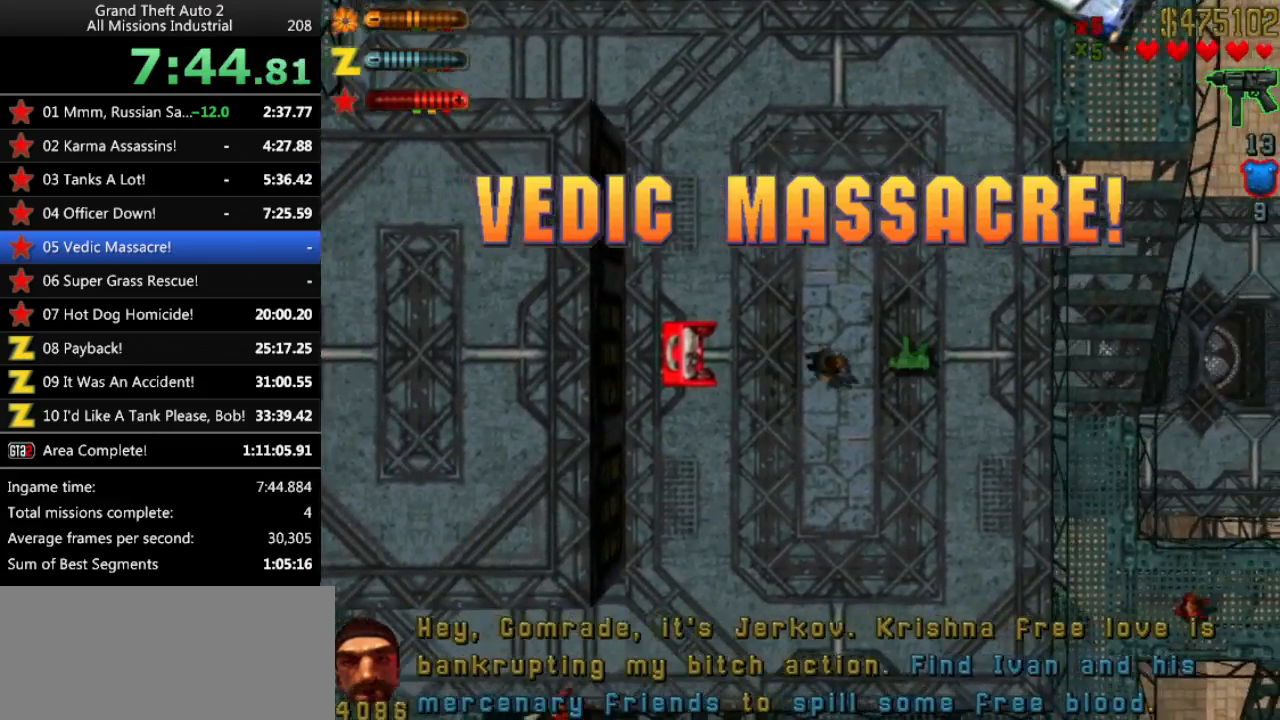
{"keys": ["up"], "events": [[67, "left", "down"], [300, "left", "up"]]}
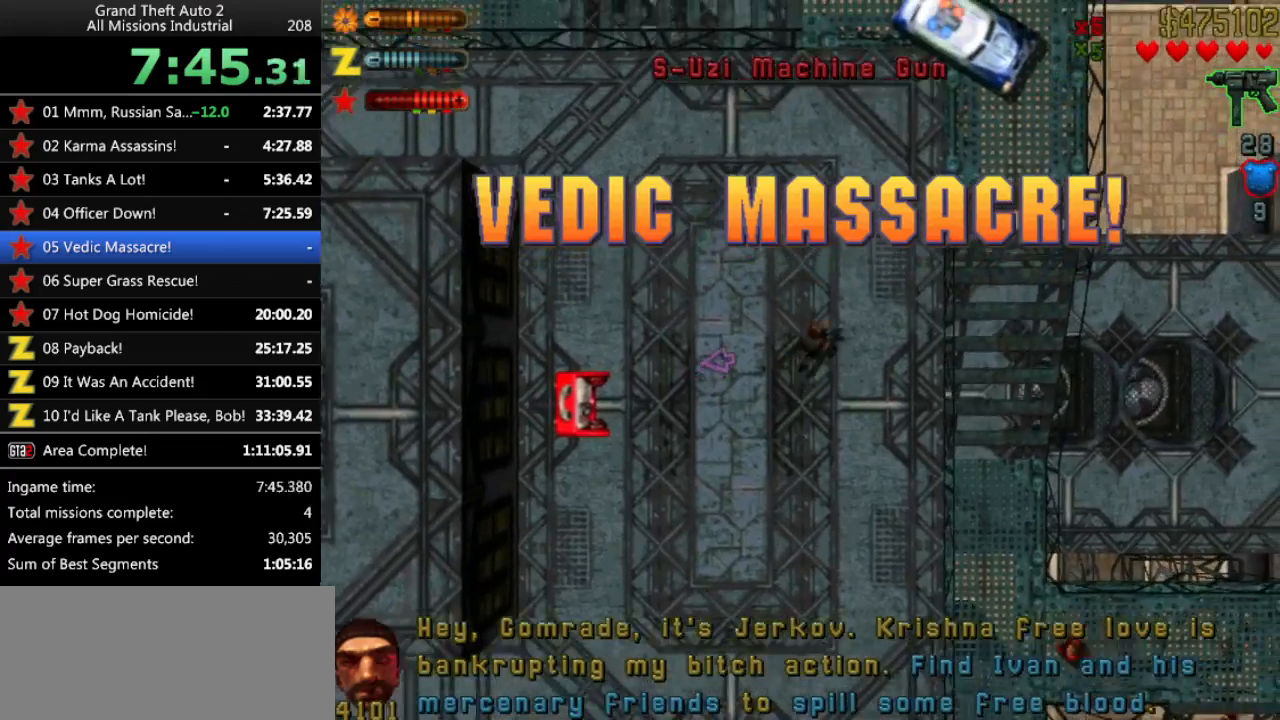
{"keys": ["up"], "events": [[217, "left", "down"], [267, "left", "up"]]}
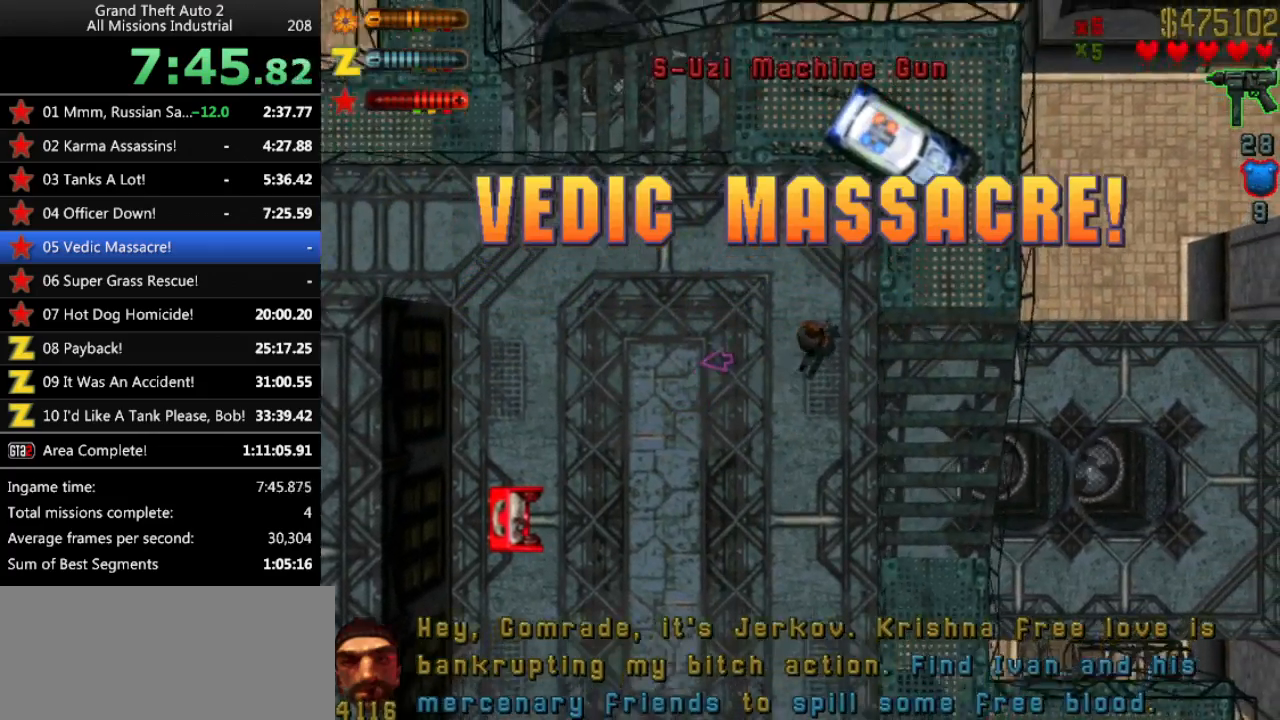
{"keys": [], "events": [[283, "space", "down"], [367, "space", "up"], [367, "up", "up"]]}
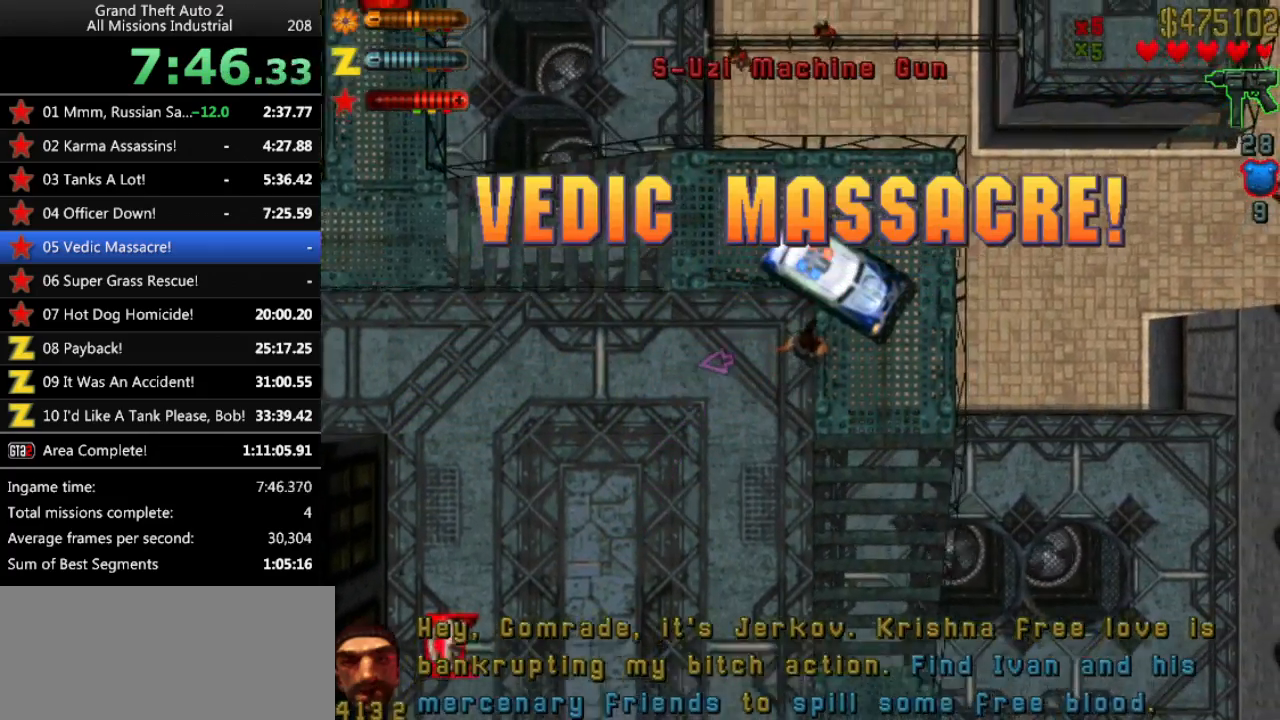
{"keys": [], "events": [[17, "return", "down"], [67, "return", "up"]]}
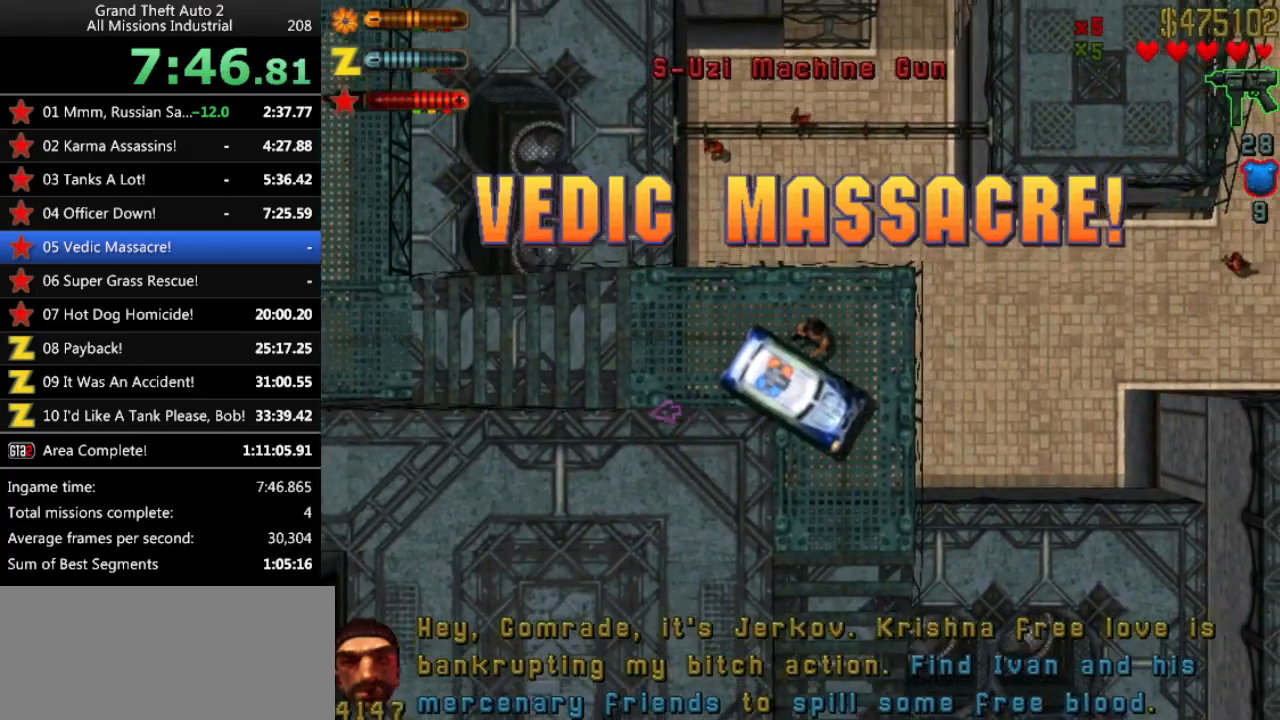
{"keys": ["right", "up"], "events": [[167, "up", "down"], [217, "right", "down"]]}
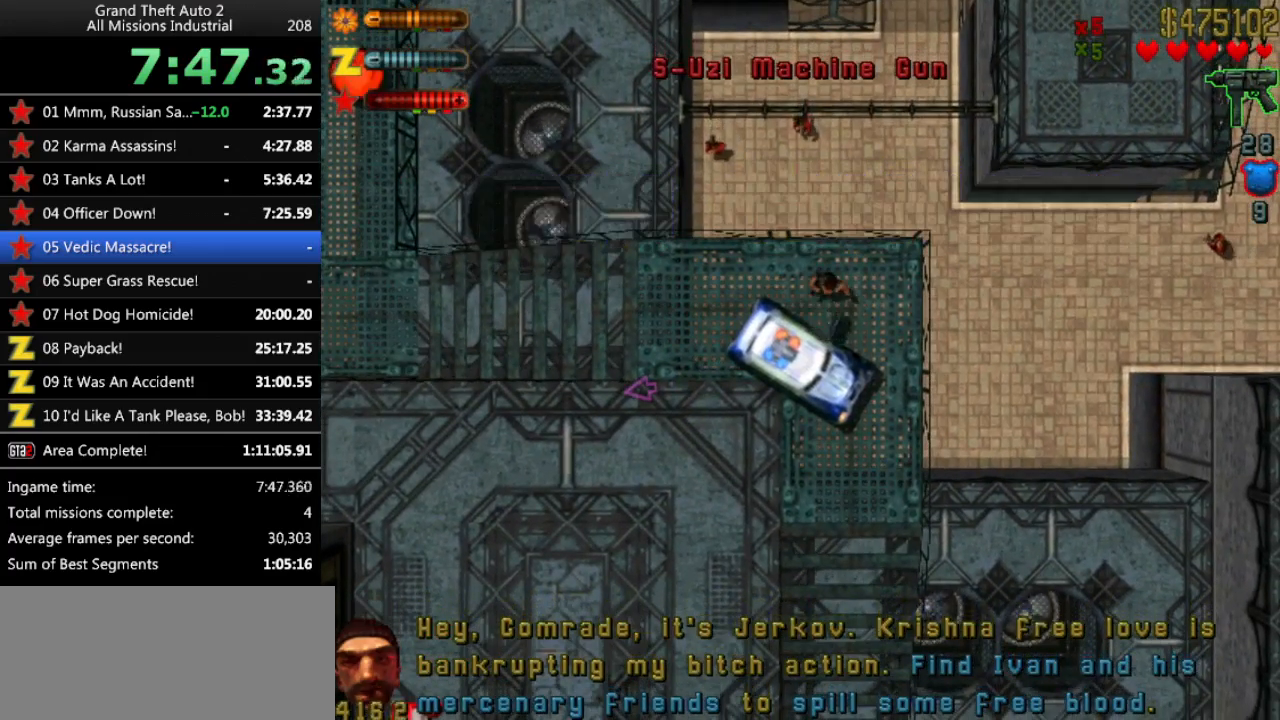
{"keys": ["right", "up"], "events": []}
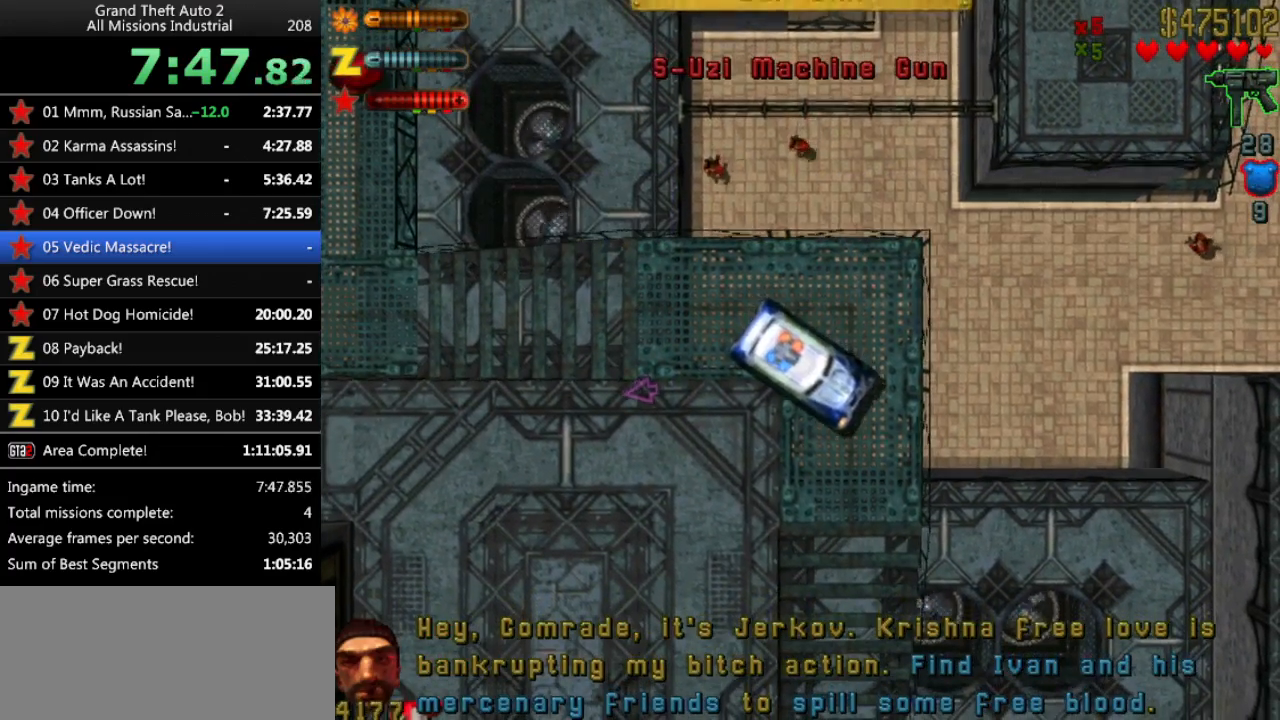
{"keys": ["right", "up"], "events": []}
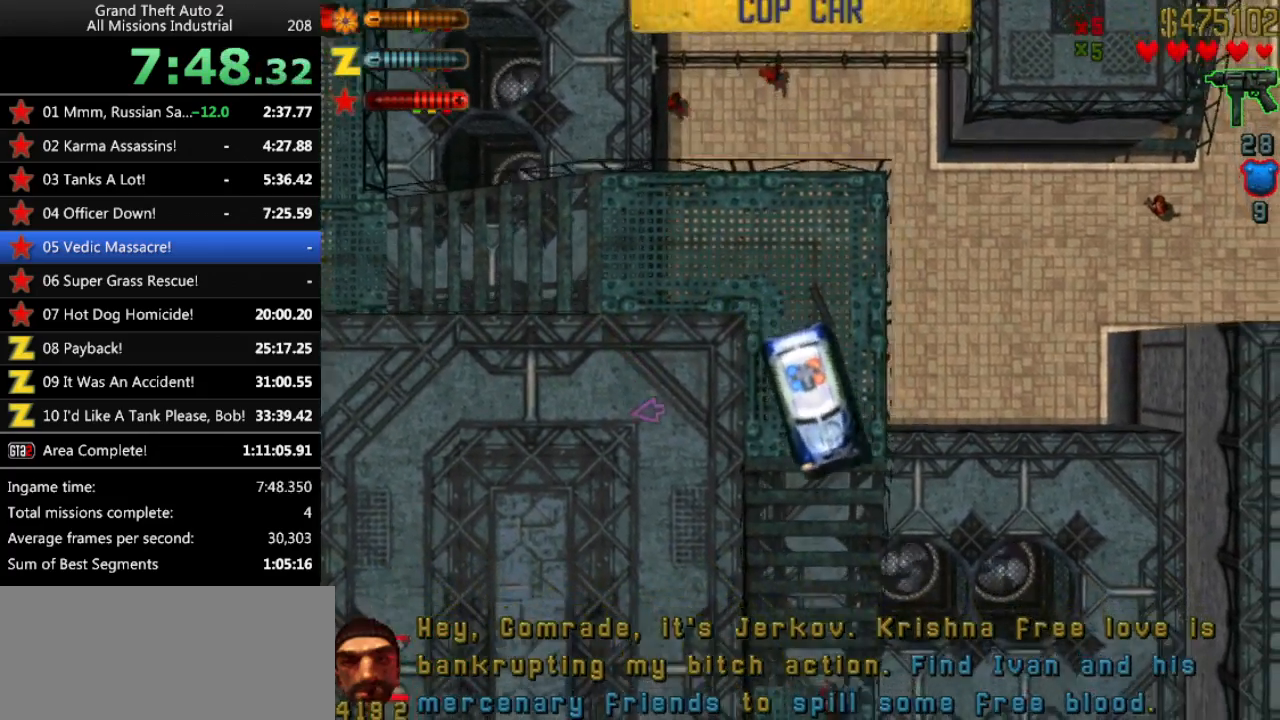
{"keys": ["up"], "events": [[67, "right", "up"], [350, "left", "down"], [400, "left", "up"]]}